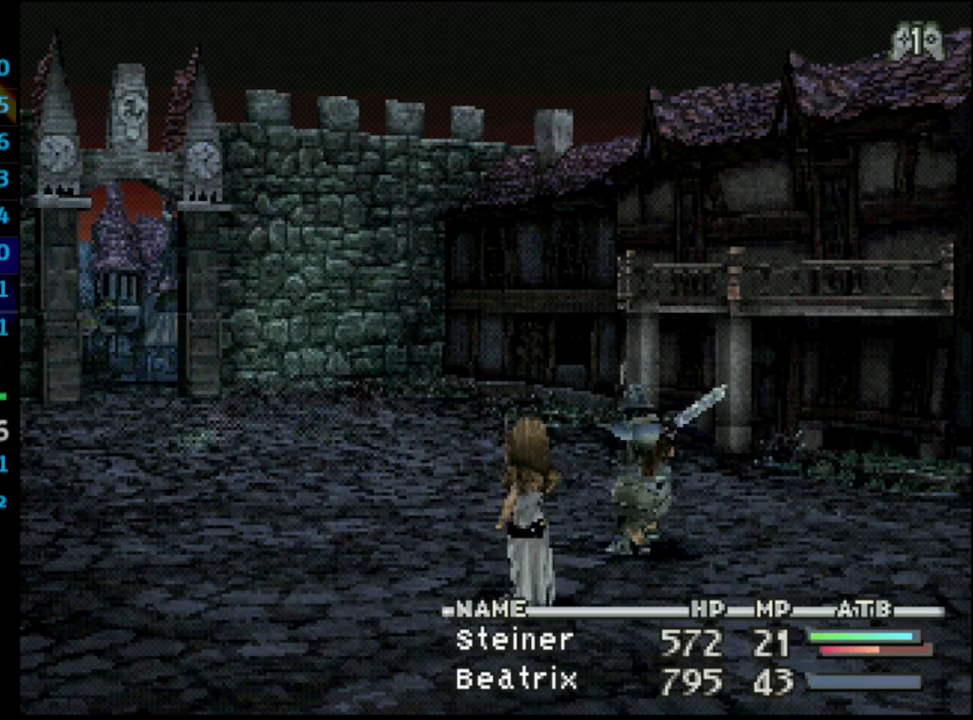
Gameplay with a controller (PlayStation layout); each line is a JSON object with the inputs held at the frame after it. "events" lists button and stick changes between this image and that frame as [ms after this image, input, new state], when the widget could be followed in between. Not read: L3 R3.
{"buttons": [], "left_stick": "center", "right_stick": "center", "events": [[467, "CROSS", "down"], [483, "CROSS", "up"]]}
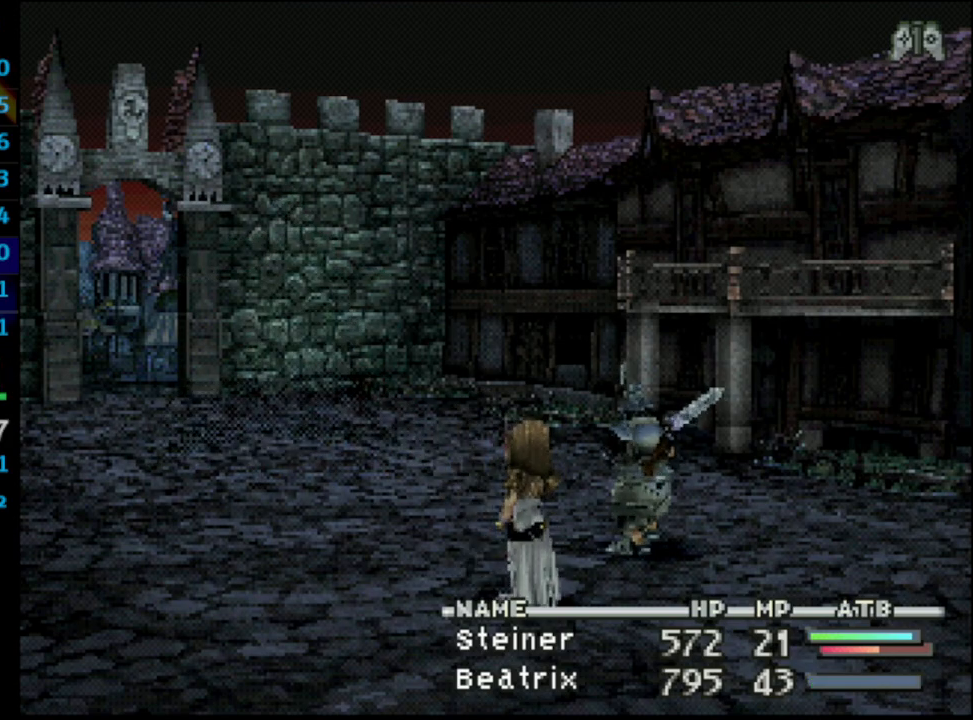
{"buttons": [], "left_stick": "center", "right_stick": "center", "events": []}
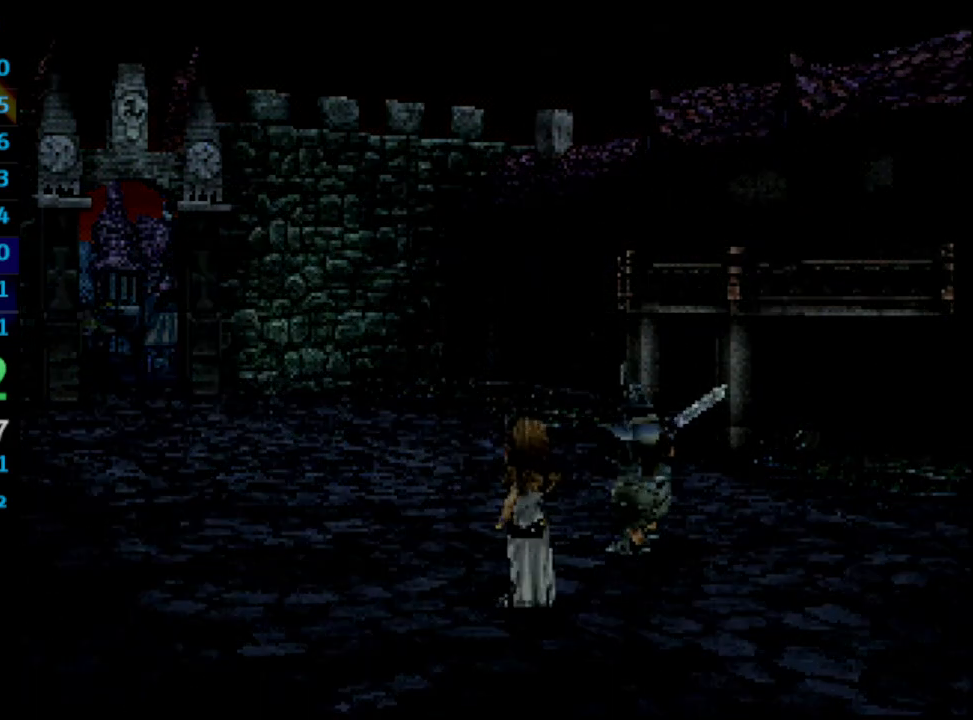
{"buttons": [], "left_stick": "center", "right_stick": "center", "events": [[267, "CROSS", "down"], [283, "CROSS", "up"], [350, "CROSS", "down"], [400, "CROSS", "up"], [433, "CROSS", "down"], [500, "CROSS", "up"]]}
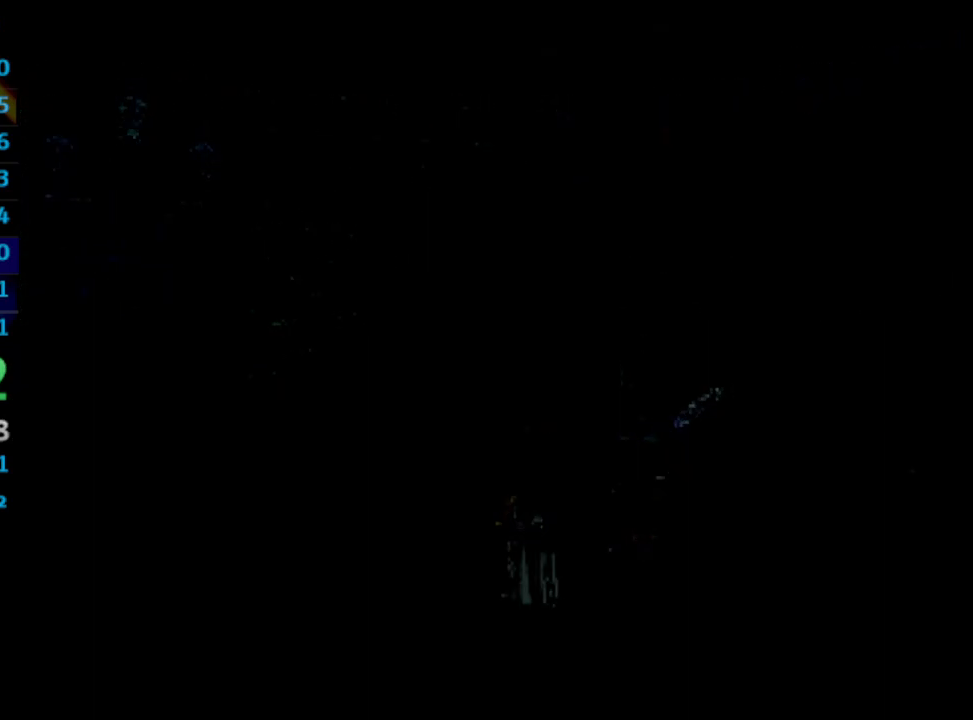
{"buttons": [], "left_stick": "center", "right_stick": "center", "events": [[183, "CROSS", "down"], [217, "CROSS", "up"]]}
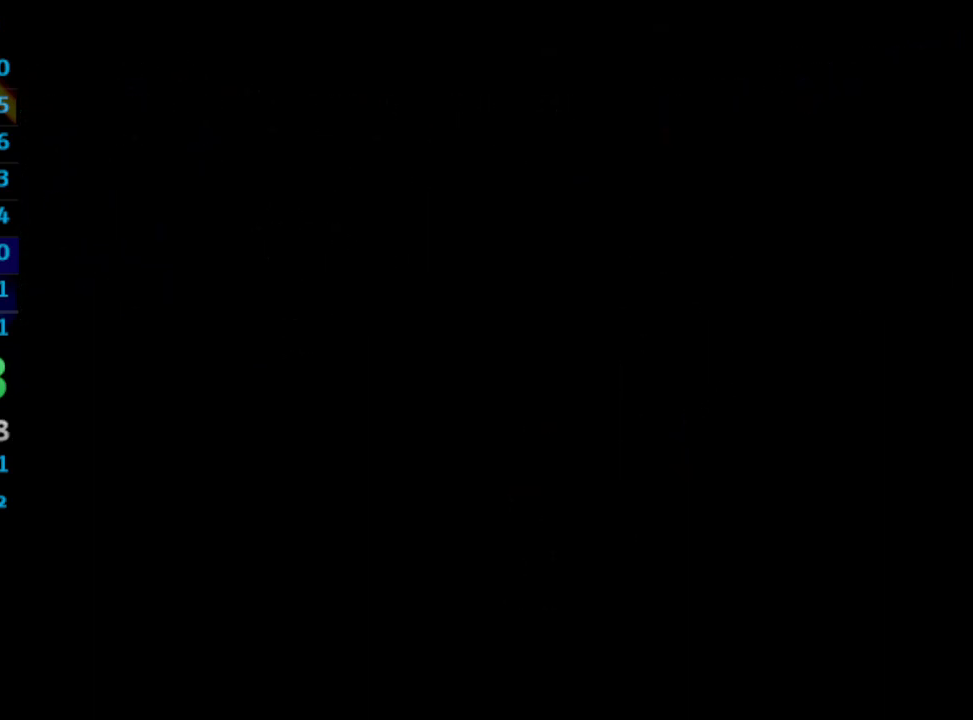
{"buttons": [], "left_stick": "center", "right_stick": "center", "events": [[50, "CROSS", "down"], [83, "CROSS", "up"], [150, "CROSS", "down"], [183, "CROSS", "up"], [367, "CROSS", "down"], [383, "CROSS", "up"], [417, "CROSS", "down"], [433, "CROSS", "up"]]}
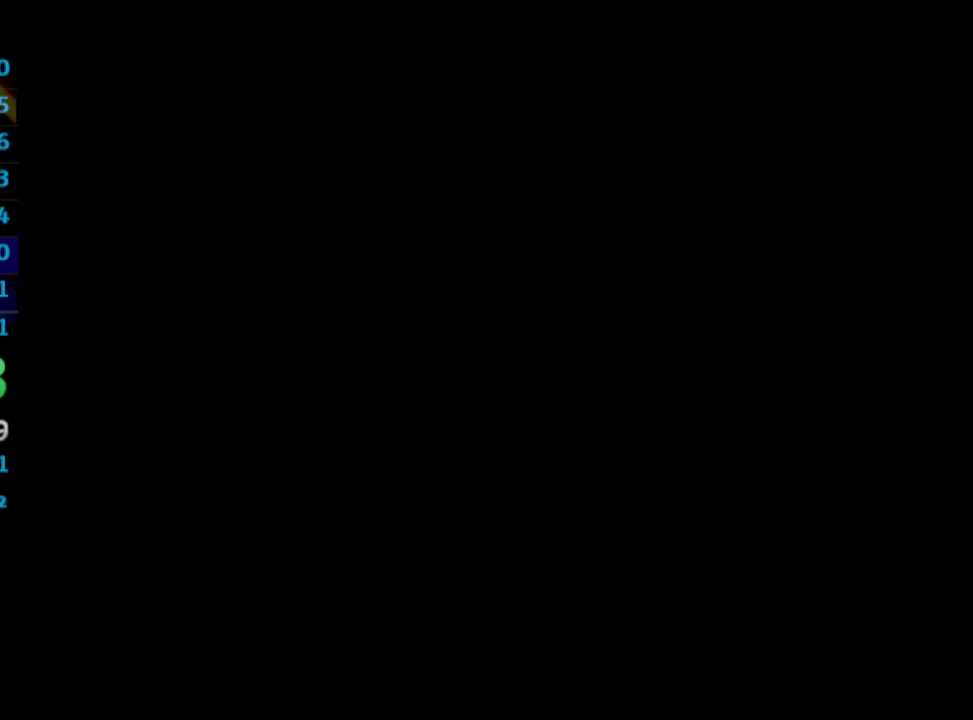
{"buttons": [], "left_stick": "center", "right_stick": "center", "events": [[50, "CROSS", "down"], [67, "CROSS", "up"], [133, "CROSS", "down"], [167, "CROSS", "up"], [217, "CROSS", "down"], [250, "CROSS", "up"], [317, "CROSS", "down"], [367, "CROSS", "up"], [417, "CROSS", "down"], [450, "CROSS", "up"]]}
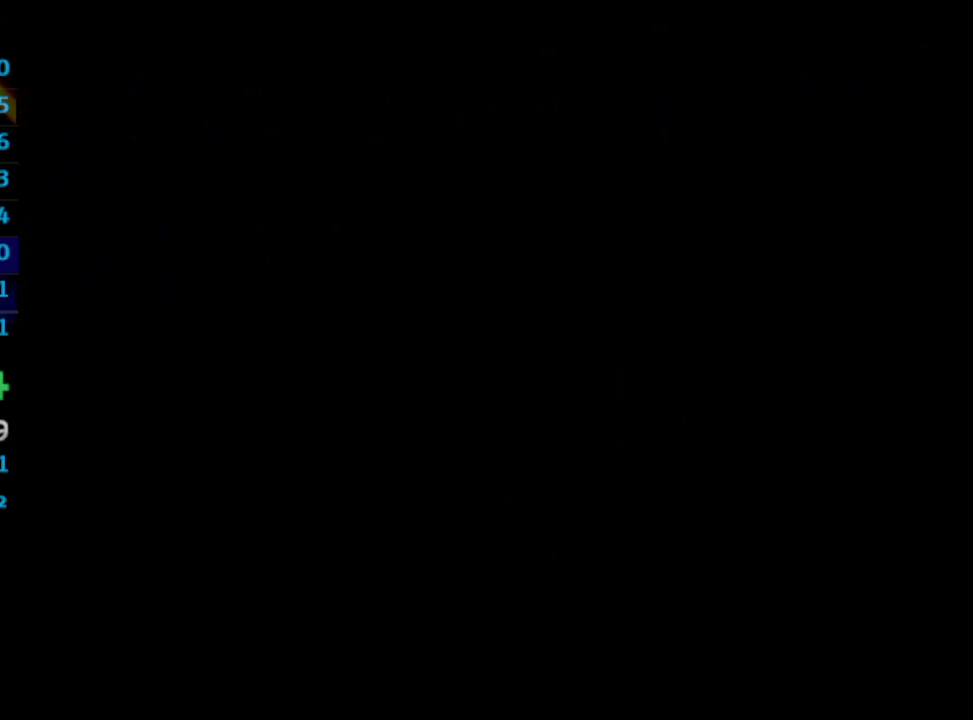
{"buttons": ["CROSS"], "left_stick": "center", "right_stick": "center", "events": [[33, "CROSS", "down"], [67, "CROSS", "up"], [117, "CROSS", "down"], [133, "CROSS", "up"], [233, "CROSS", "down"], [250, "CROSS", "up"], [333, "CROSS", "down"], [350, "CROSS", "up"], [500, "CROSS", "down"]]}
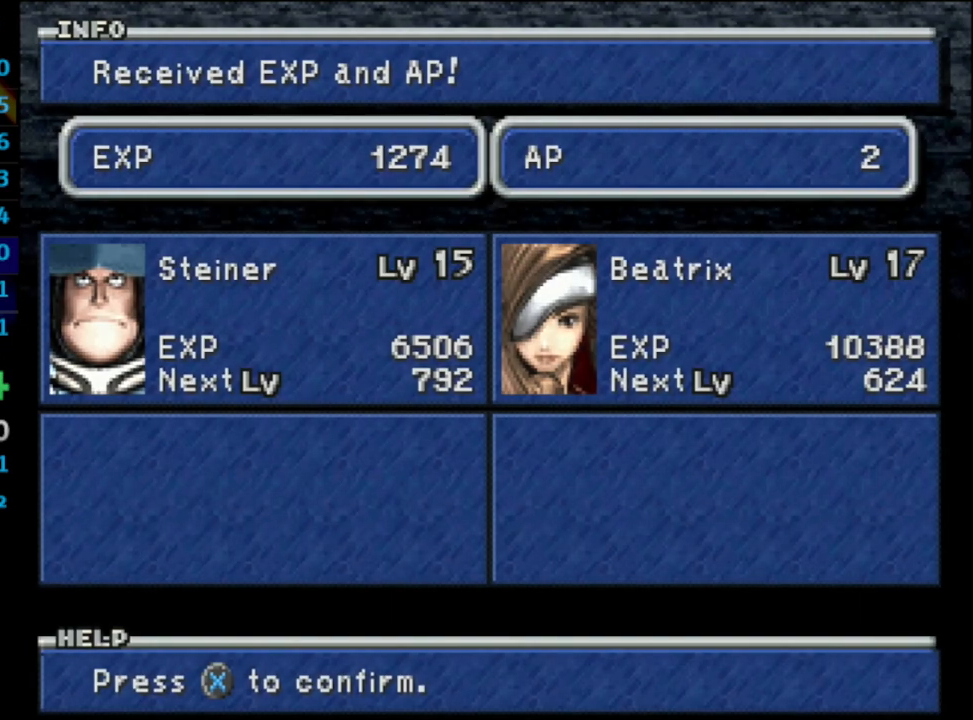
{"buttons": [], "left_stick": "center", "right_stick": "center", "events": [[33, "CROSS", "up"], [83, "CROSS", "down"], [133, "CROSS", "up"], [167, "CROSS", "down"], [217, "CROSS", "up"], [267, "CROSS", "down"], [300, "CROSS", "up"], [367, "CROSS", "down"], [400, "CROSS", "up"], [450, "CROSS", "down"], [500, "CROSS", "up"]]}
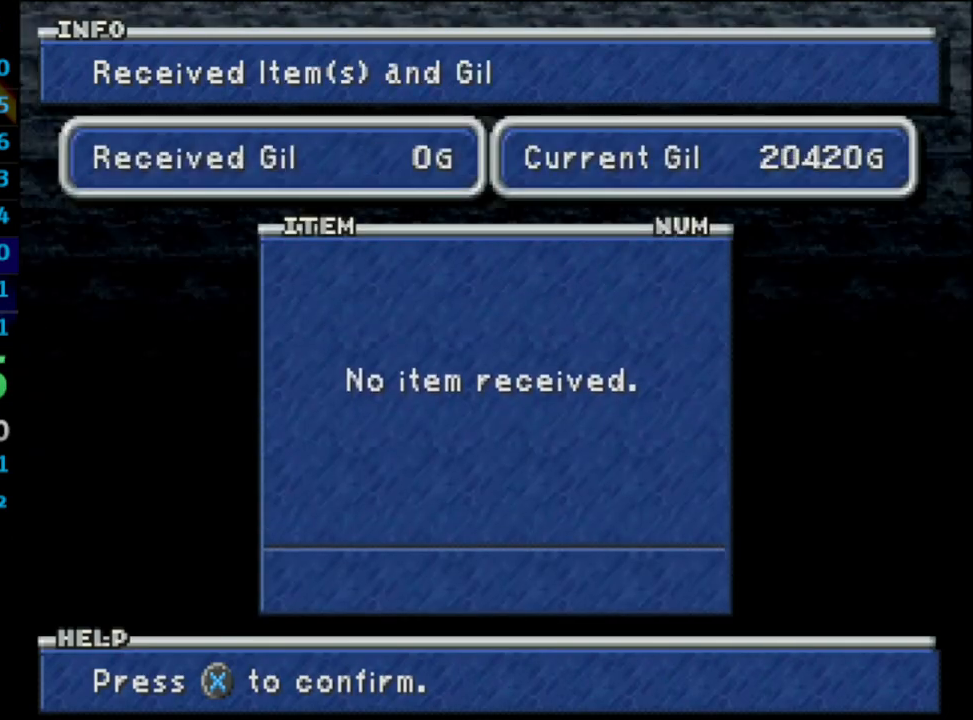
{"buttons": [], "left_stick": "center", "right_stick": "center", "events": [[17, "CROSS", "down"], [83, "CROSS", "up"], [117, "CROSS", "down"], [167, "CROSS", "up"], [217, "CROSS", "down"], [267, "CROSS", "up"]]}
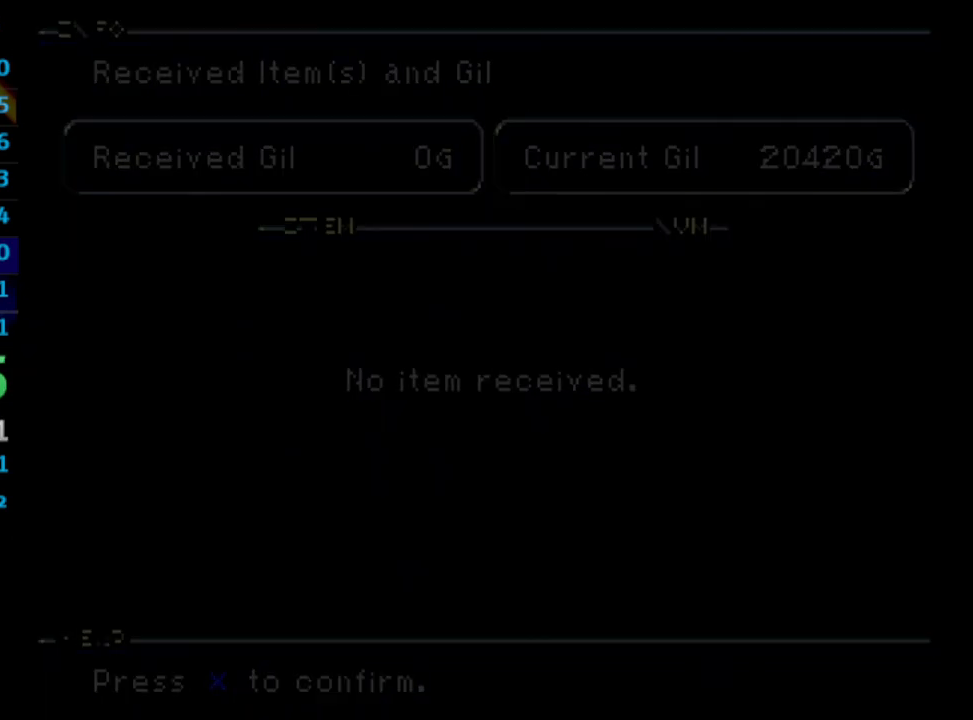
{"buttons": [], "left_stick": "center", "right_stick": "center", "events": []}
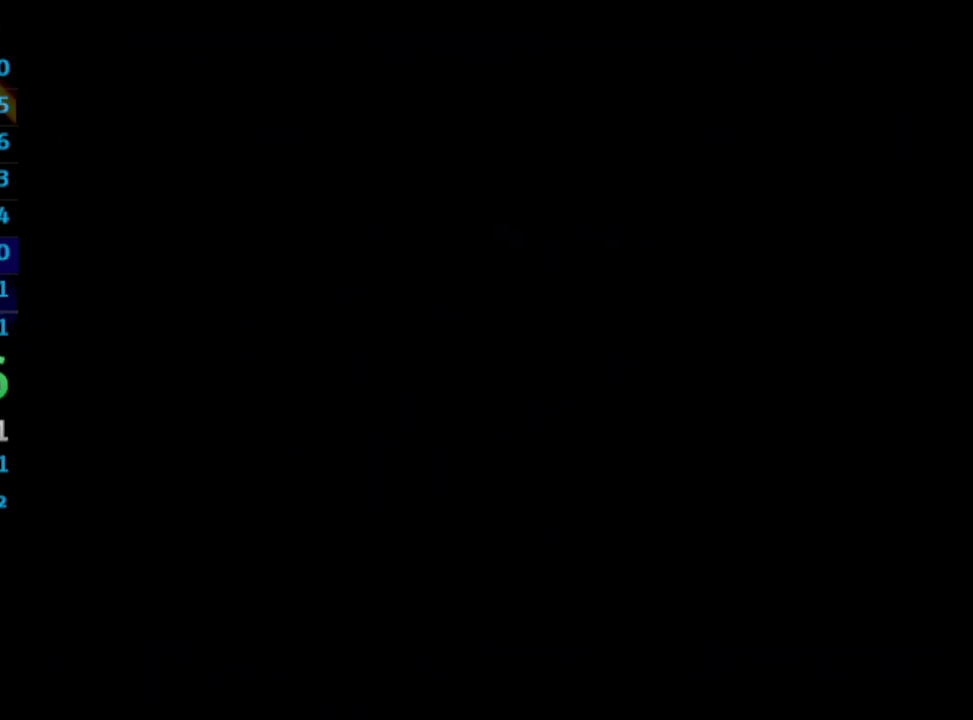
{"buttons": [], "left_stick": "center", "right_stick": "center", "events": []}
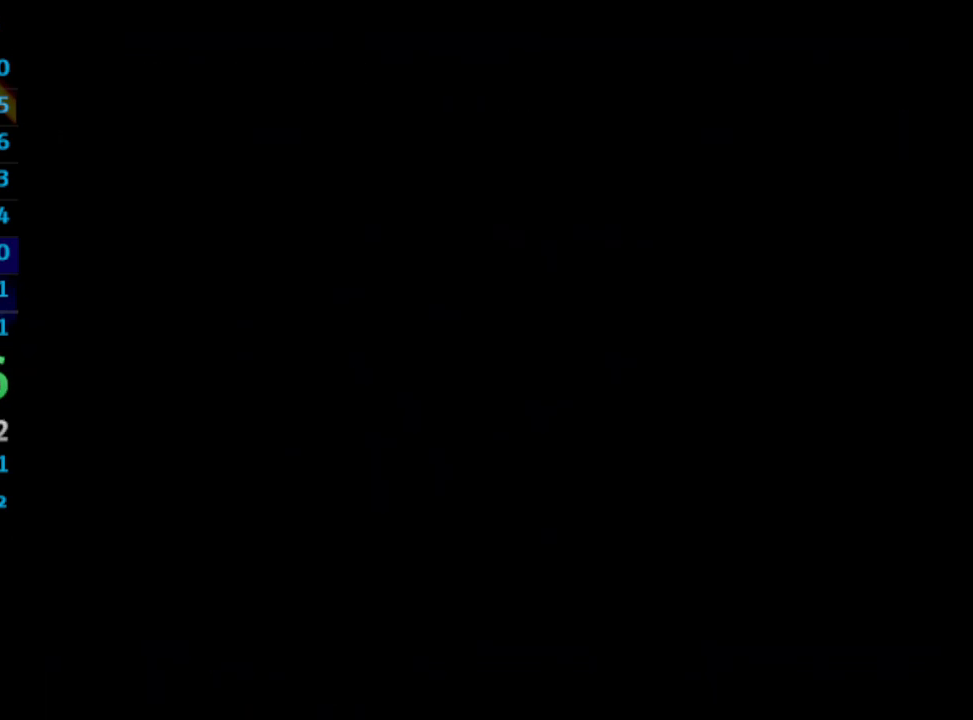
{"buttons": ["CROSS"], "left_stick": "center", "right_stick": "center", "events": [[450, "CROSS", "down"], [450, "SQUARE", "down"], [500, "SQUARE", "up"]]}
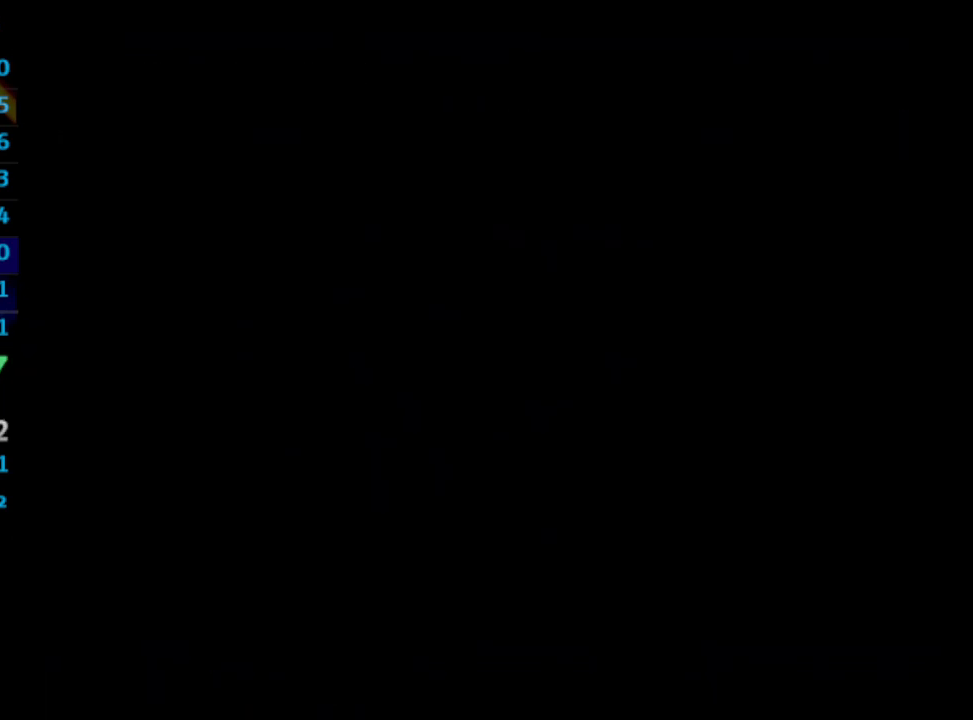
{"buttons": ["SQUARE"], "left_stick": "center", "right_stick": "center"}
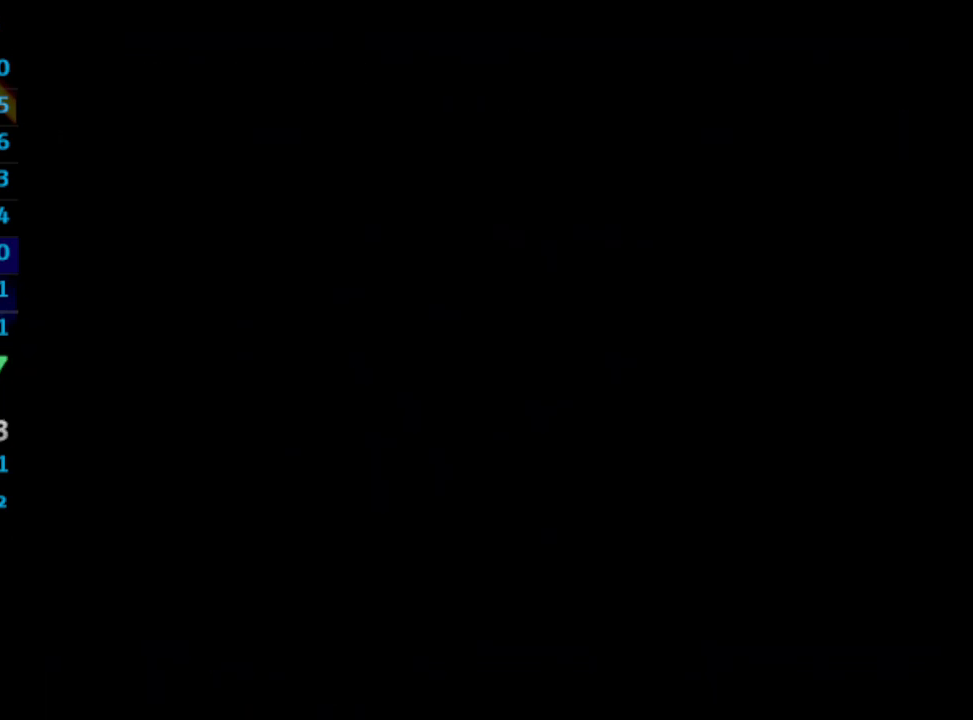
{"buttons": [], "left_stick": "center", "right_stick": "center", "events": [[50, "SQUARE", "up"], [117, "CROSS", "down"], [133, "CROSS", "up"], [133, "SQUARE", "down"], [367, "CROSS", "down"], [383, "CROSS", "up"], [400, "SQUARE", "up"]]}
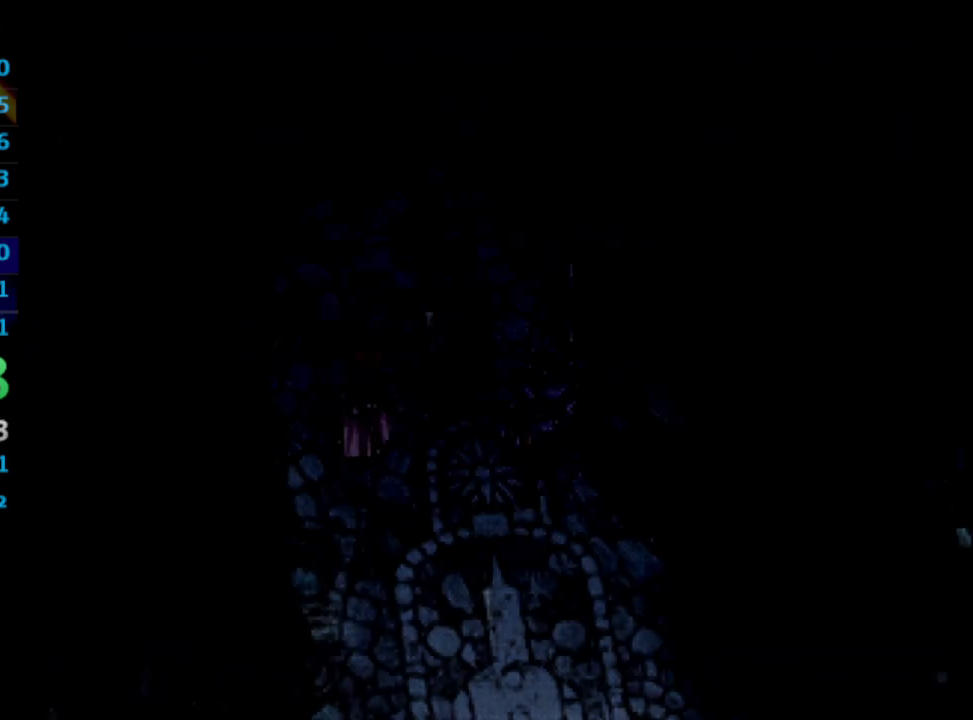
{"buttons": [], "left_stick": "center", "right_stick": "center", "events": [[167, "CROSS", "down"], [200, "CROSS", "up"], [283, "CROSS", "down"], [300, "CROSS", "up"], [383, "CROSS", "down"], [417, "CROSS", "up"]]}
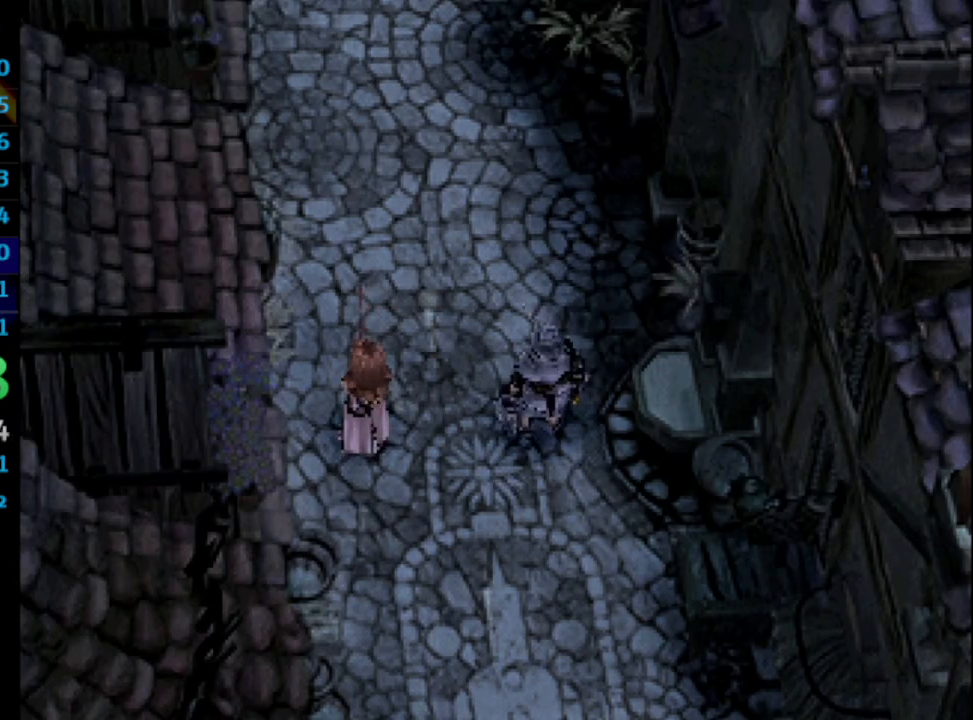
{"buttons": [], "left_stick": "center", "right_stick": "center", "events": [[200, "SQUARE", "down"], [217, "CROSS", "down"], [267, "CROSS", "up"], [267, "SQUARE", "up"], [333, "CROSS", "down"], [333, "SQUARE", "down"], [367, "CROSS", "up"], [400, "SQUARE", "up"]]}
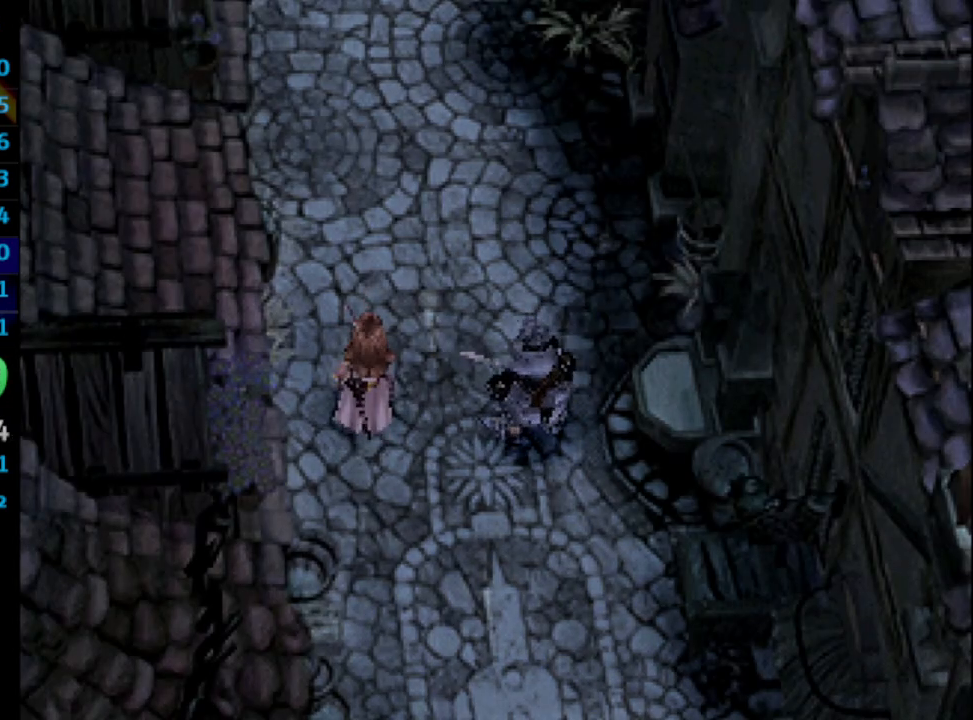
{"buttons": ["CROSS"], "left_stick": "center", "right_stick": "center", "events": [[67, "CROSS", "down"], [100, "CROSS", "up"], [150, "CROSS", "down"], [183, "CROSS", "up"], [217, "SQUARE", "down"], [267, "SQUARE", "up"], [317, "SQUARE", "down"], [367, "CROSS", "down"], [367, "SQUARE", "up"], [417, "CROSS", "up"], [450, "SQUARE", "down"], [467, "CROSS", "down"], [483, "SQUARE", "up"]]}